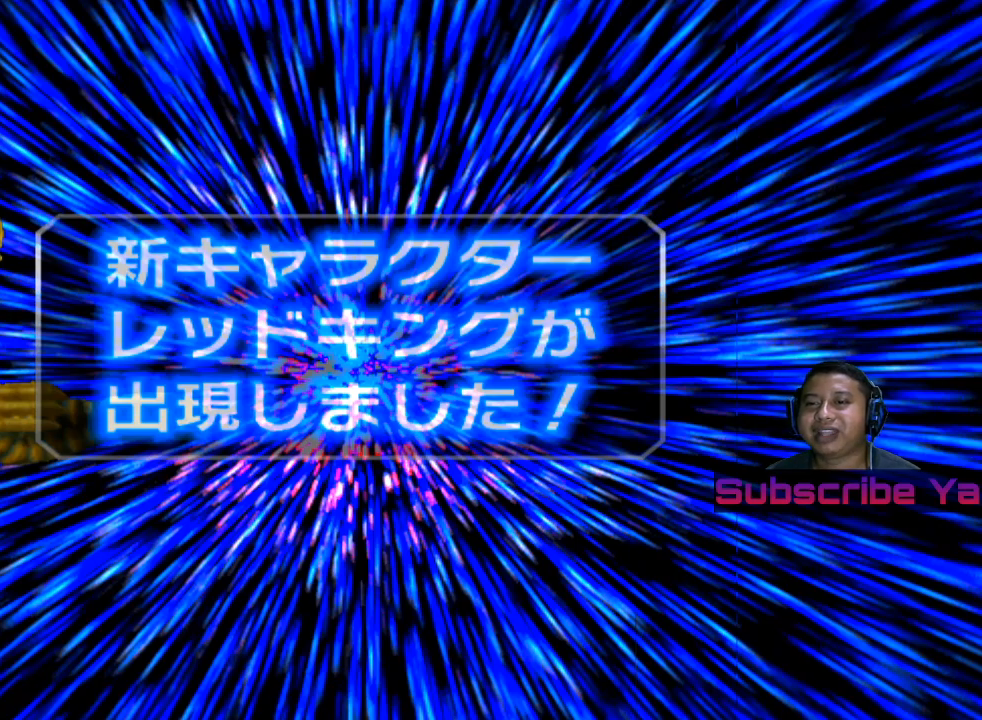
Gameplay with a controller (PlayStation layout); each line is a JSON object with the inputs held at the frame after it. "events" lists button and stick changes between this image and that frame as [ms after this image, input, new state], when the widget could be followed in between. Not read: right_stick.
{"buttons": ["CIRCLE"], "left_stick": "center", "events": [[440, "CIRCLE", "down"]]}
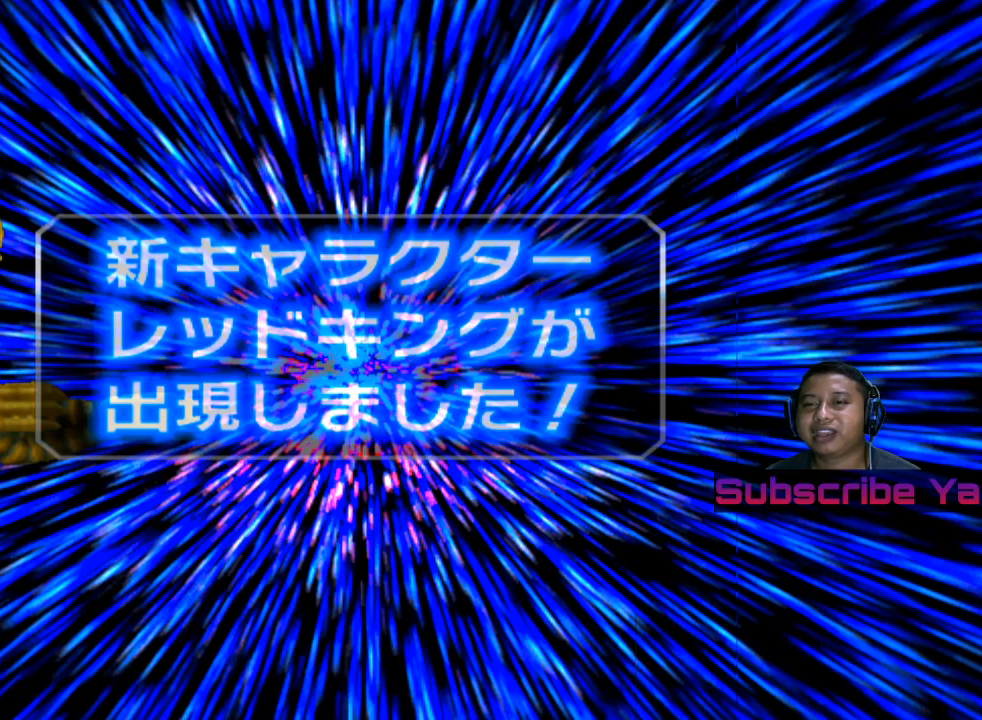
{"buttons": [], "left_stick": "center", "events": [[120, "CIRCLE", "up"]]}
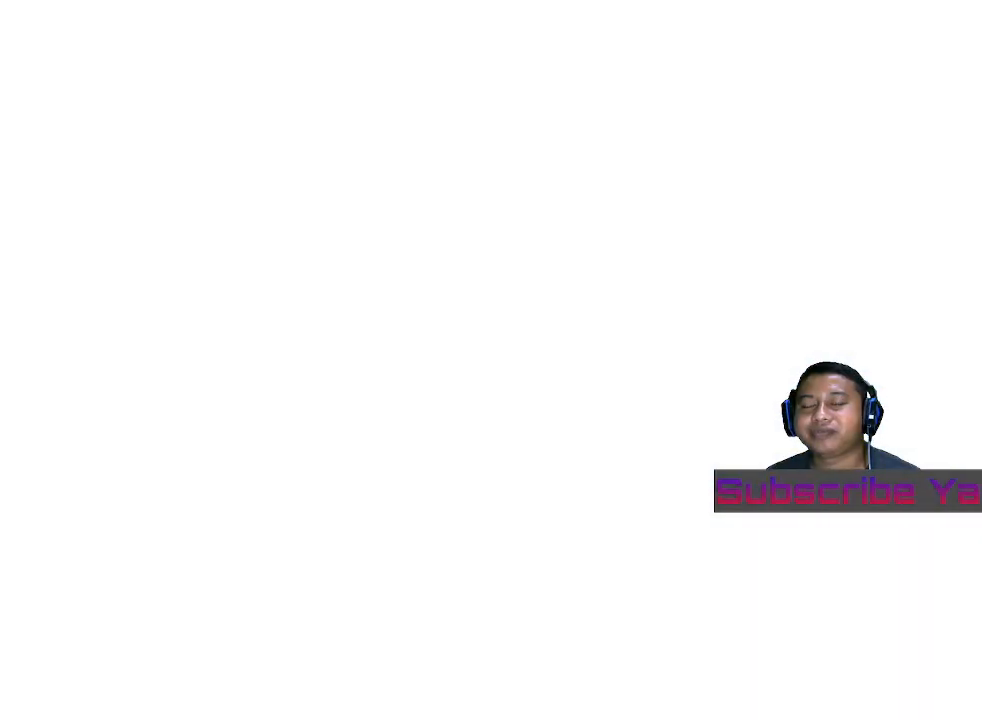
{"buttons": [], "left_stick": "center", "events": []}
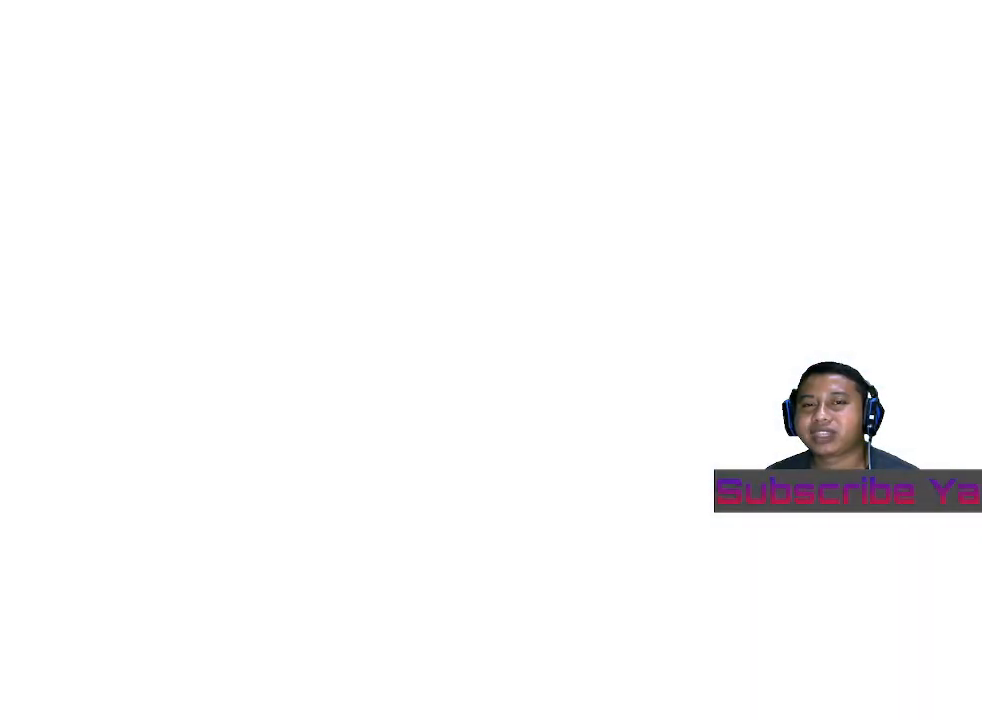
{"buttons": [], "left_stick": "center", "events": []}
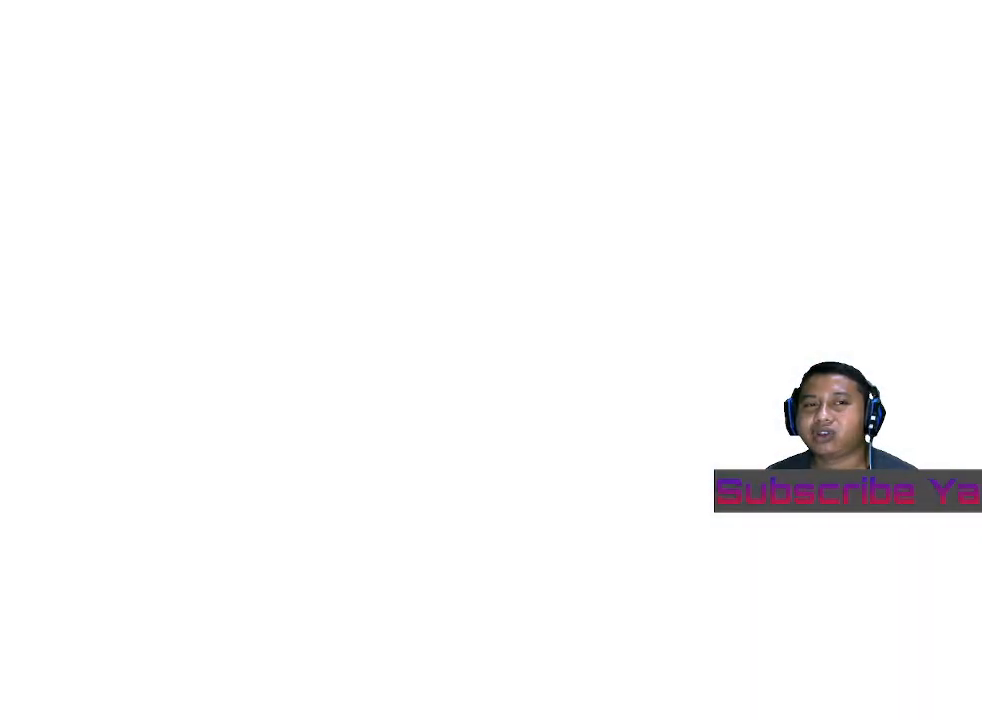
{"buttons": [], "left_stick": "center", "events": []}
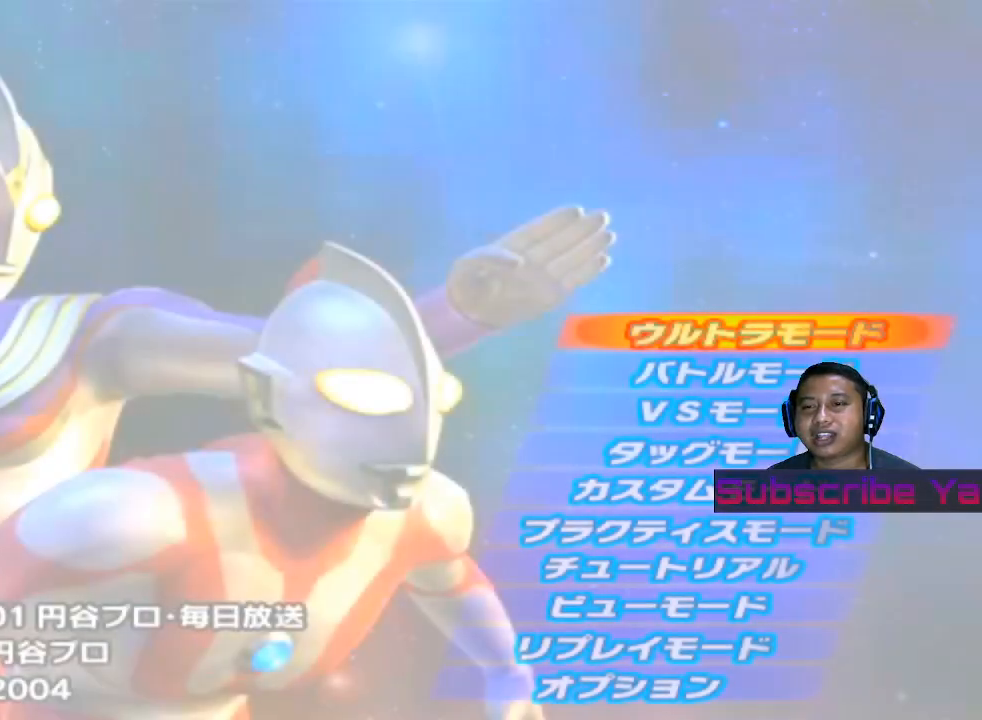
{"buttons": [], "left_stick": "center", "events": []}
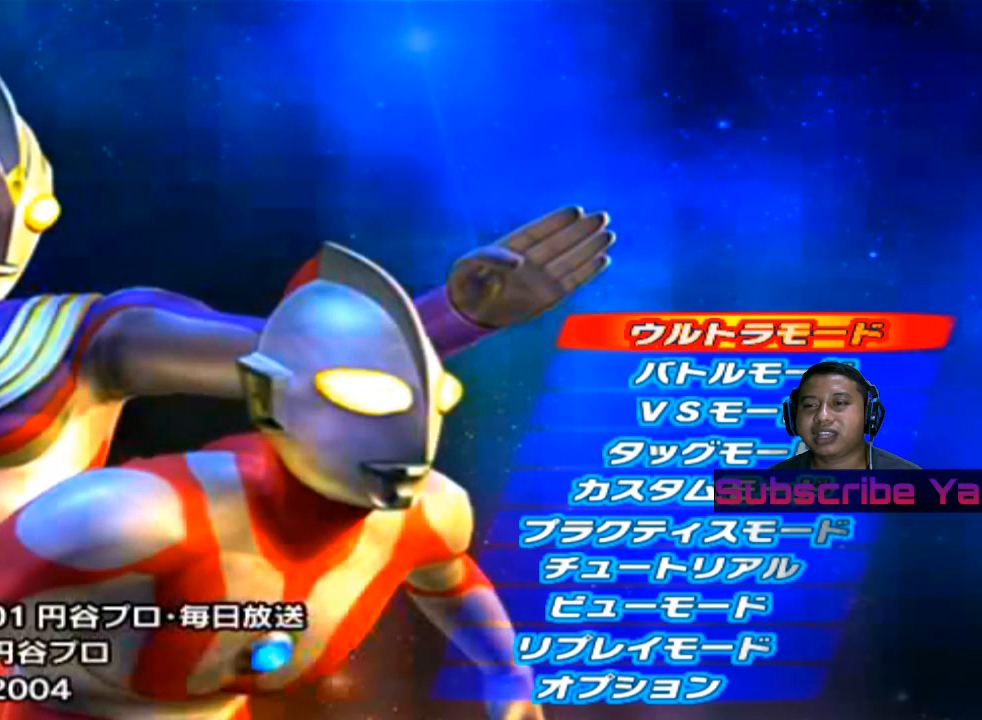
{"buttons": [], "left_stick": "center", "events": []}
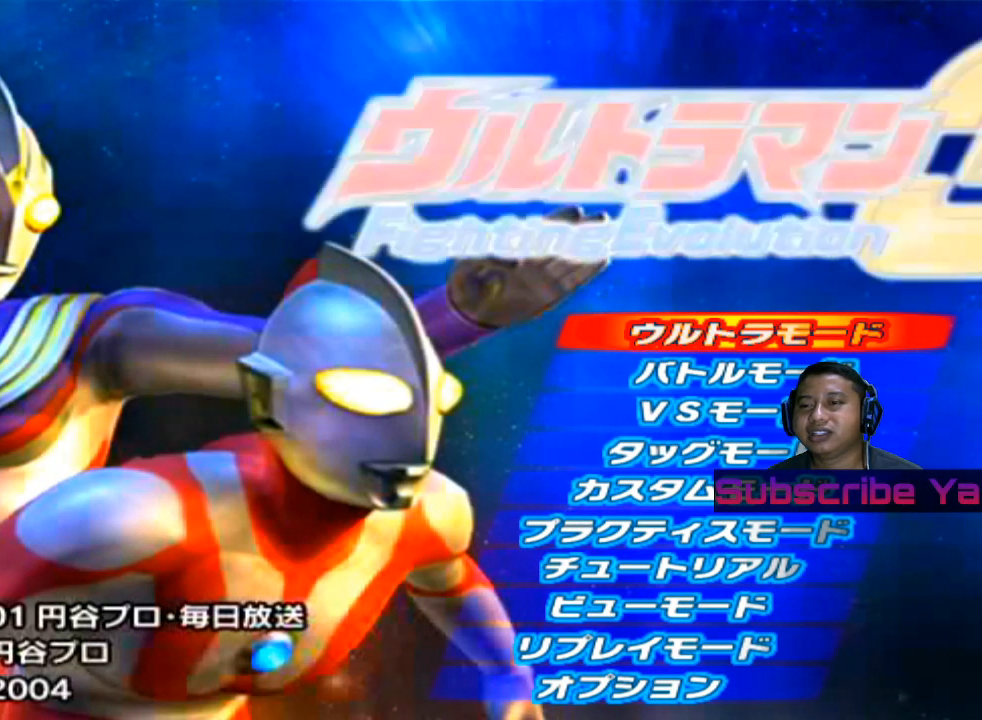
{"buttons": [], "left_stick": "center", "events": [[100, "left_stick", "down"], [240, "left_stick", "center"]]}
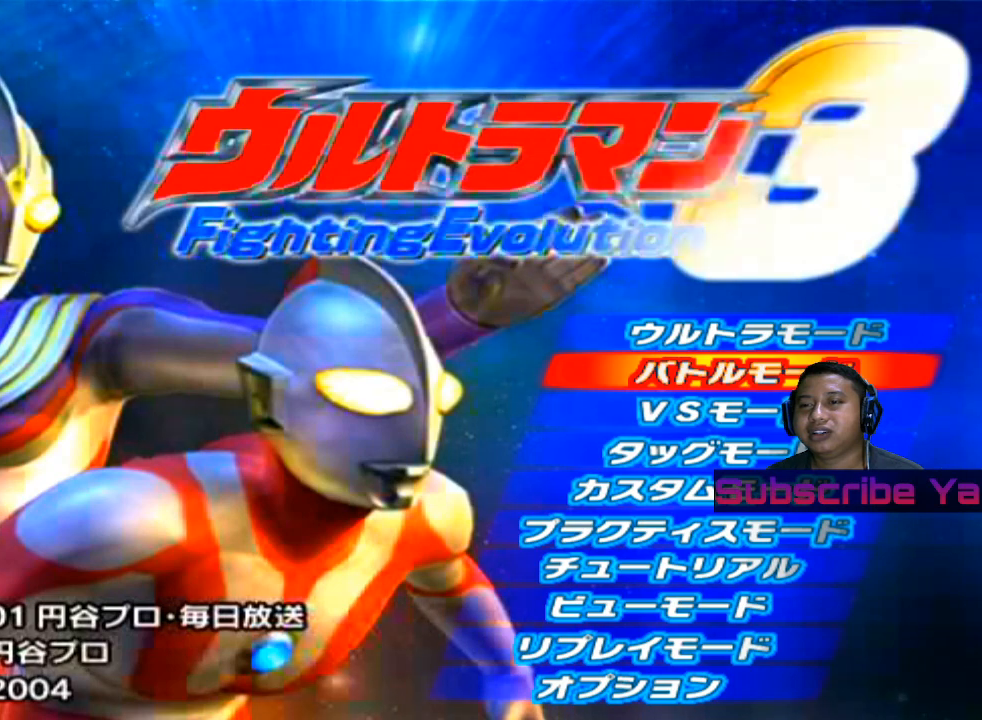
{"buttons": [], "left_stick": "center", "events": []}
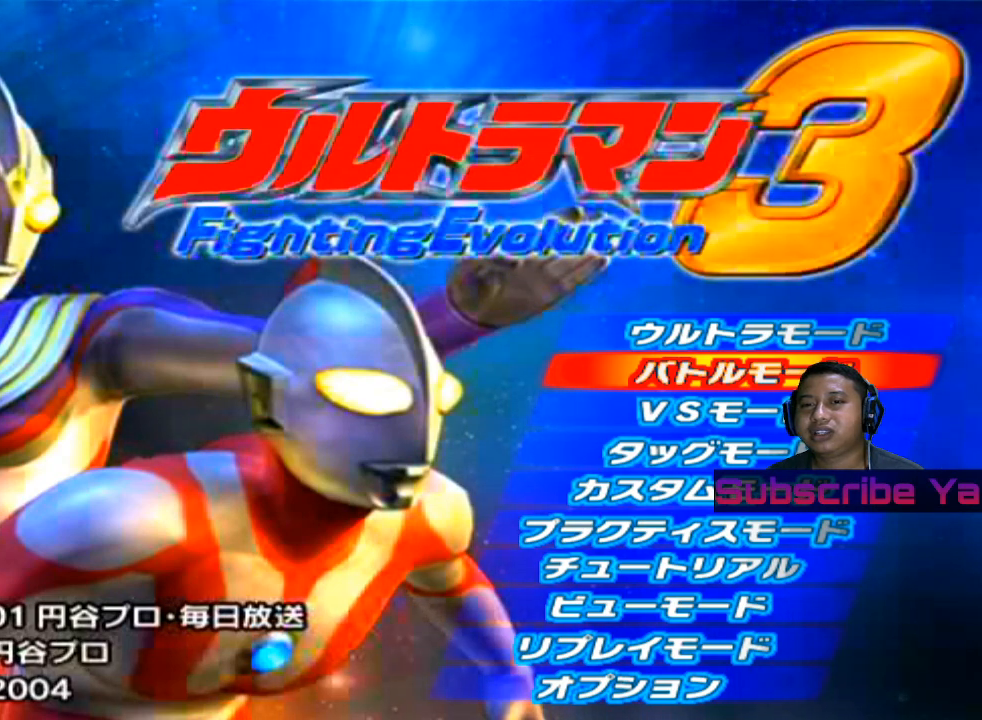
{"buttons": [], "left_stick": "center", "events": []}
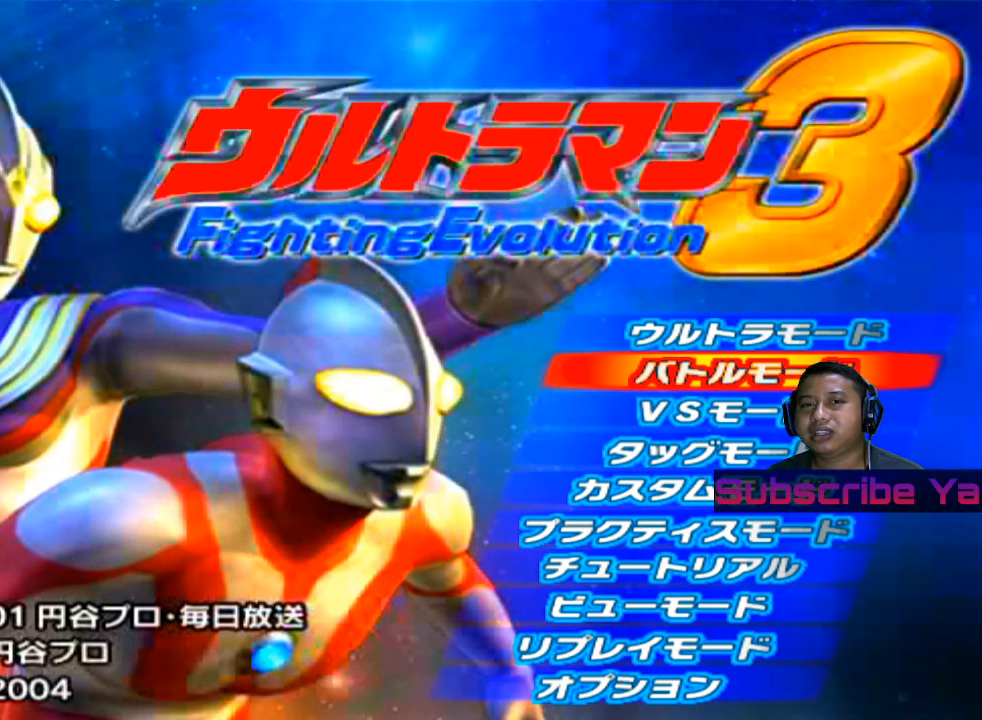
{"buttons": [], "left_stick": "center", "events": []}
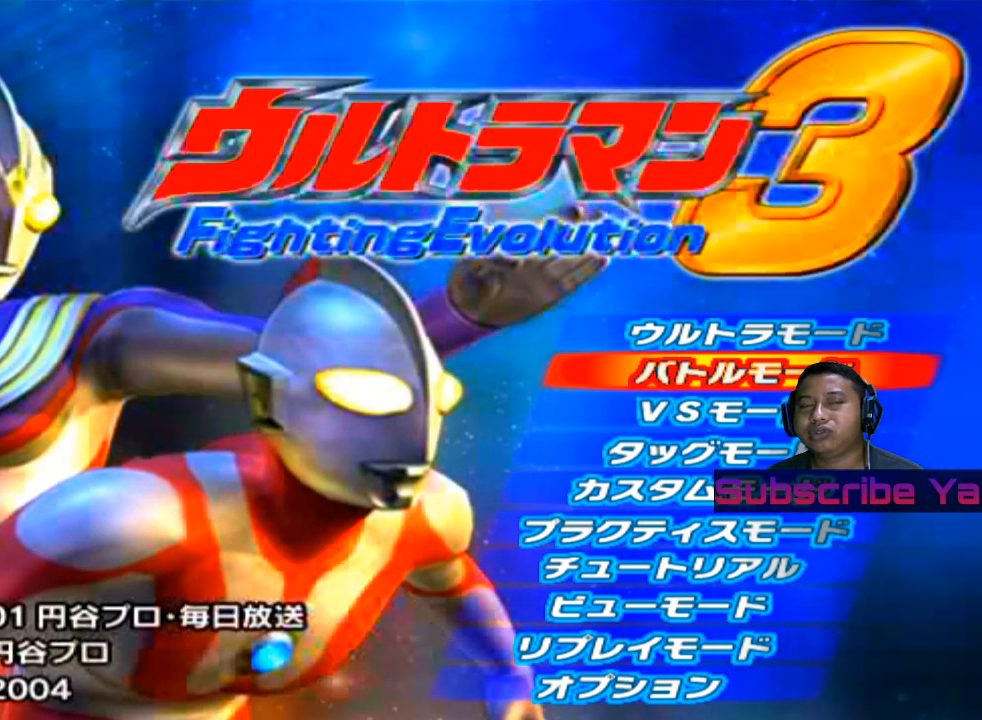
{"buttons": [], "left_stick": "down", "events": [[380, "left_stick", "down"]]}
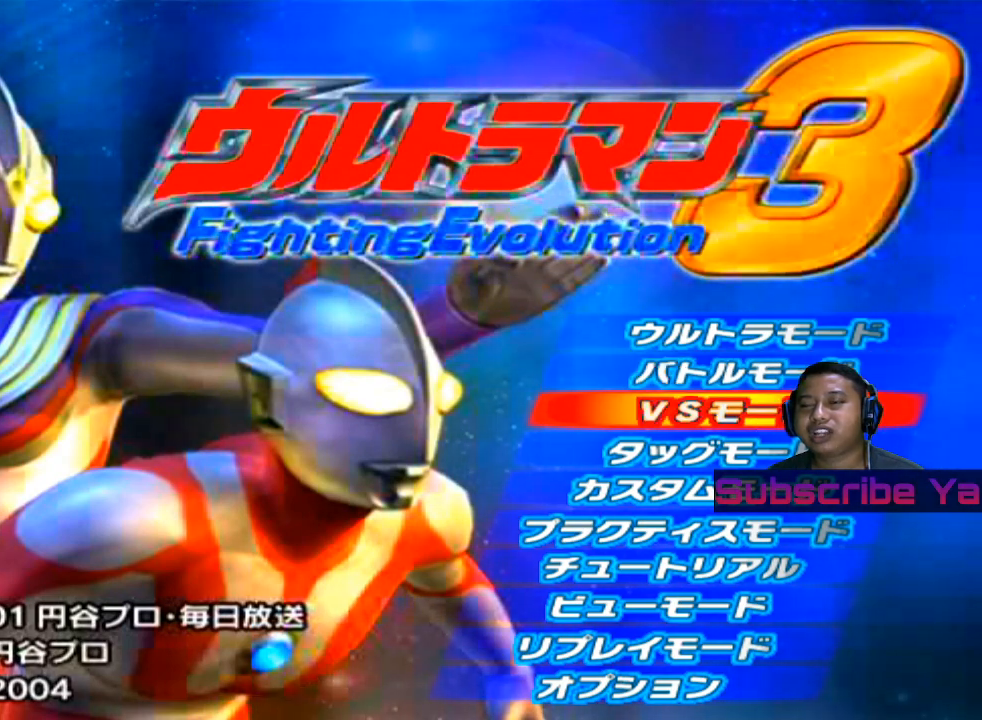
{"buttons": [], "left_stick": "center", "events": [[80, "left_stick", "center"]]}
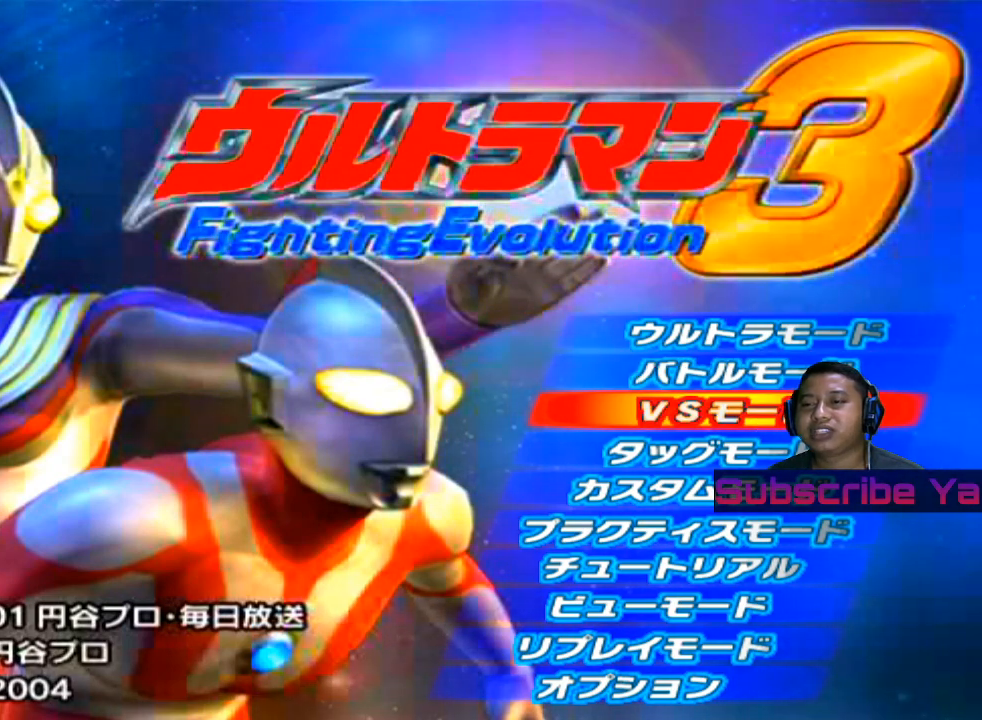
{"buttons": [], "left_stick": "center", "events": [[60, "left_stick", "down"], [220, "left_stick", "center"]]}
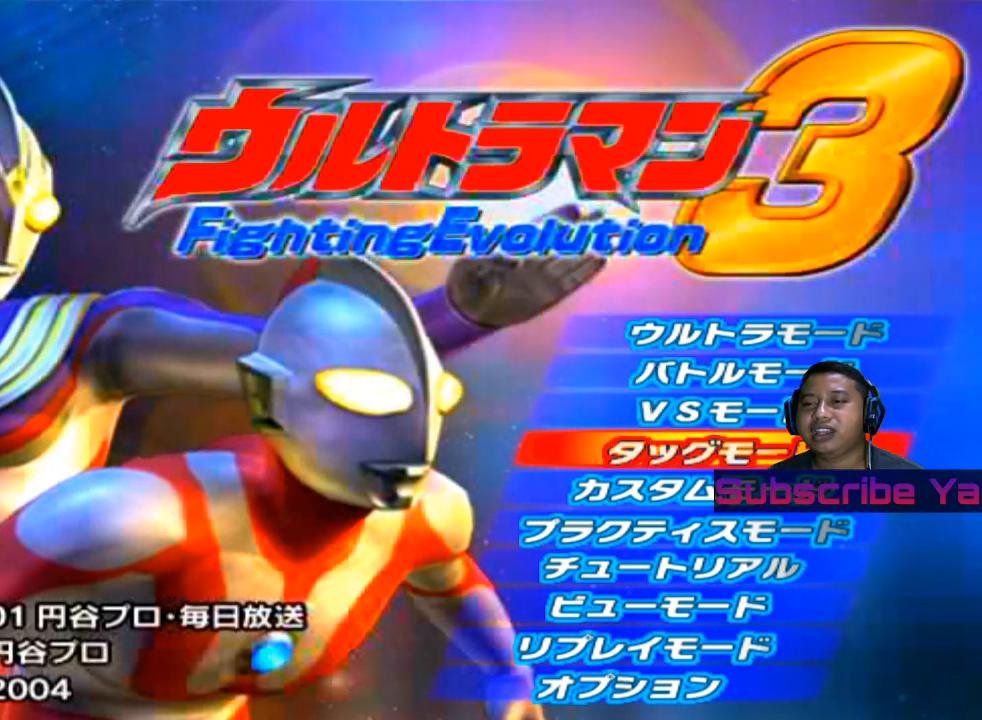
{"buttons": [], "left_stick": "down", "events": [[380, "left_stick", "down"]]}
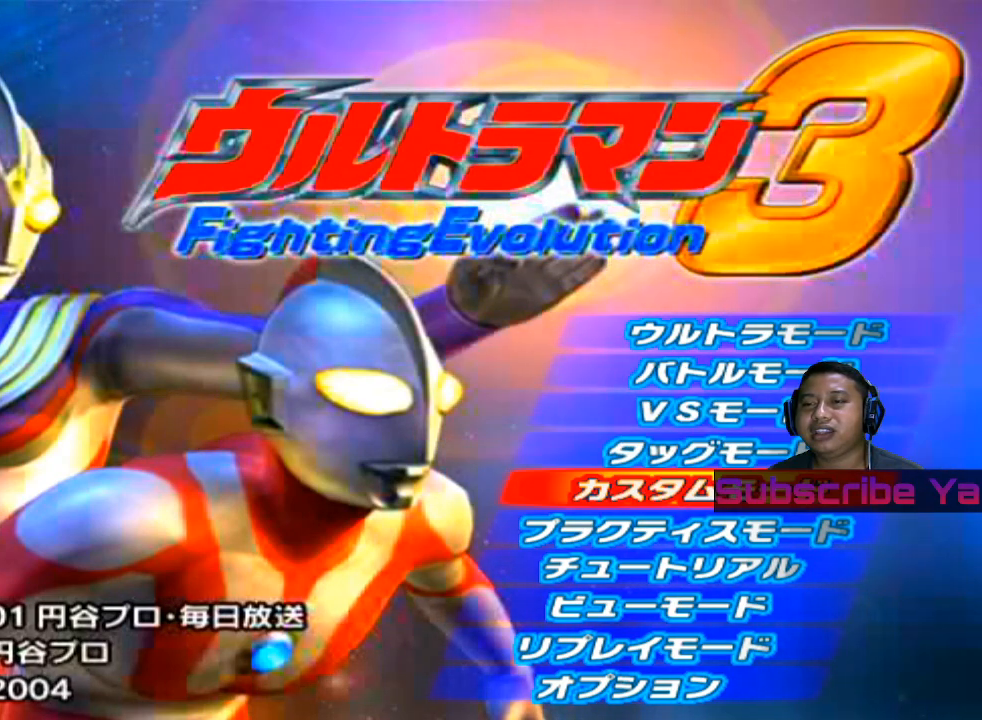
{"buttons": [], "left_stick": "center", "events": [[40, "left_stick", "center"]]}
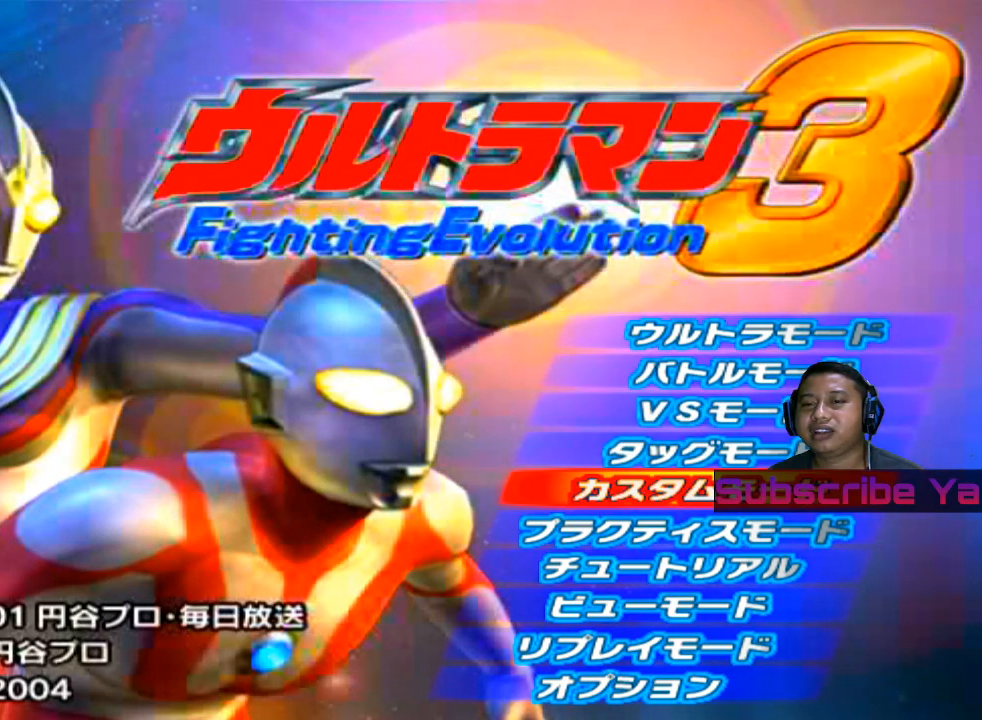
{"buttons": [], "left_stick": "center", "events": []}
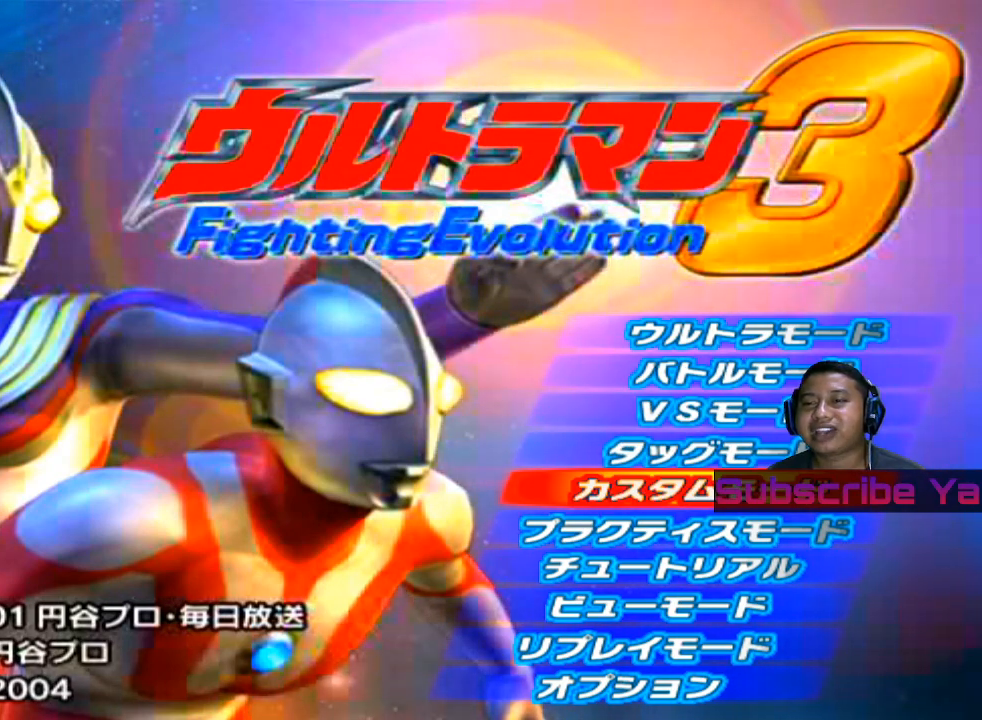
{"buttons": [], "left_stick": "center", "events": []}
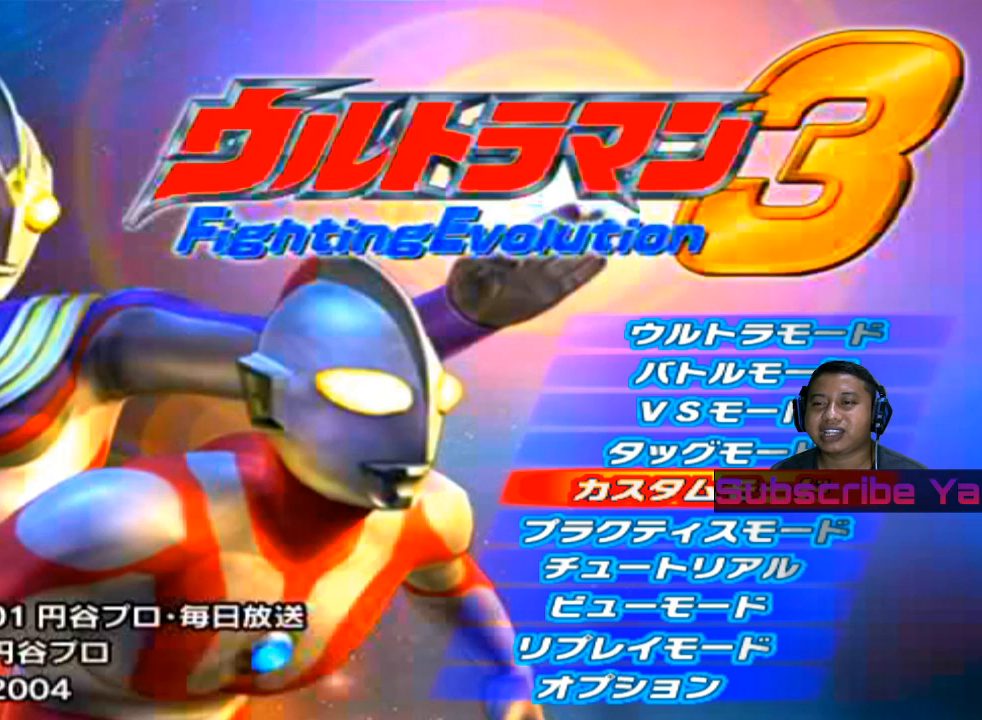
{"buttons": [], "left_stick": "center", "events": []}
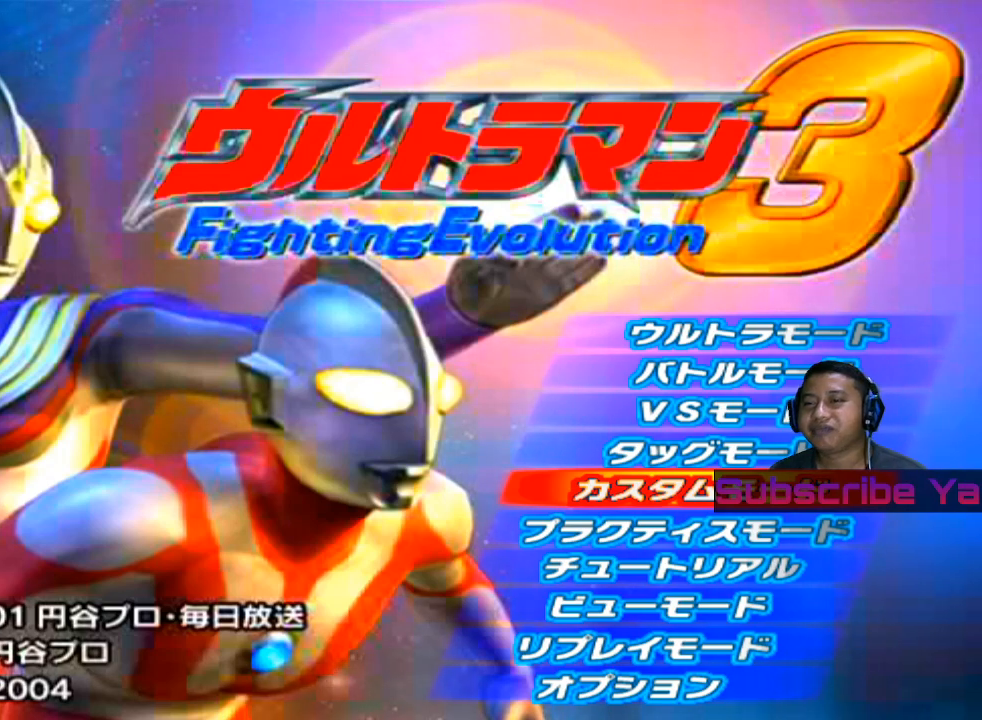
{"buttons": [], "left_stick": "center", "events": []}
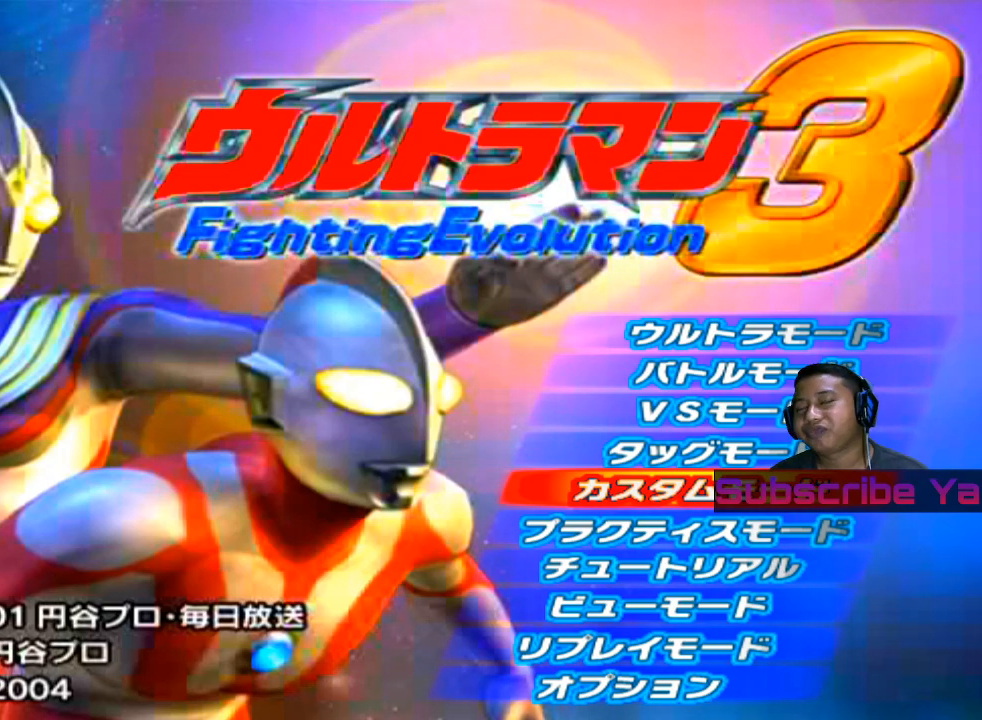
{"buttons": [], "left_stick": "center", "events": []}
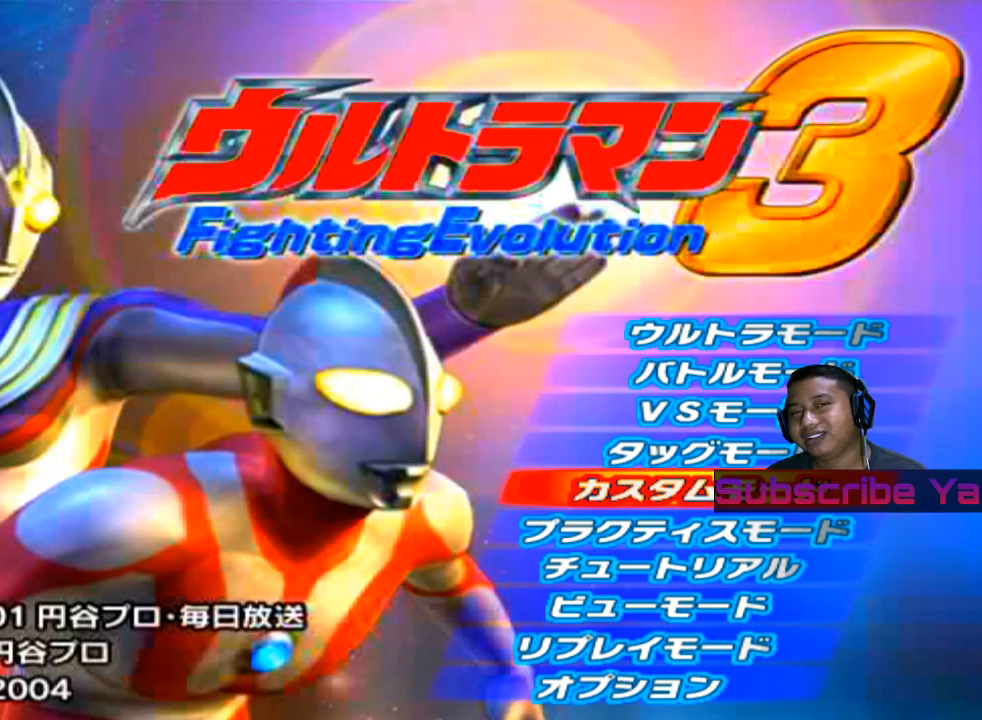
{"buttons": [], "left_stick": "center", "events": []}
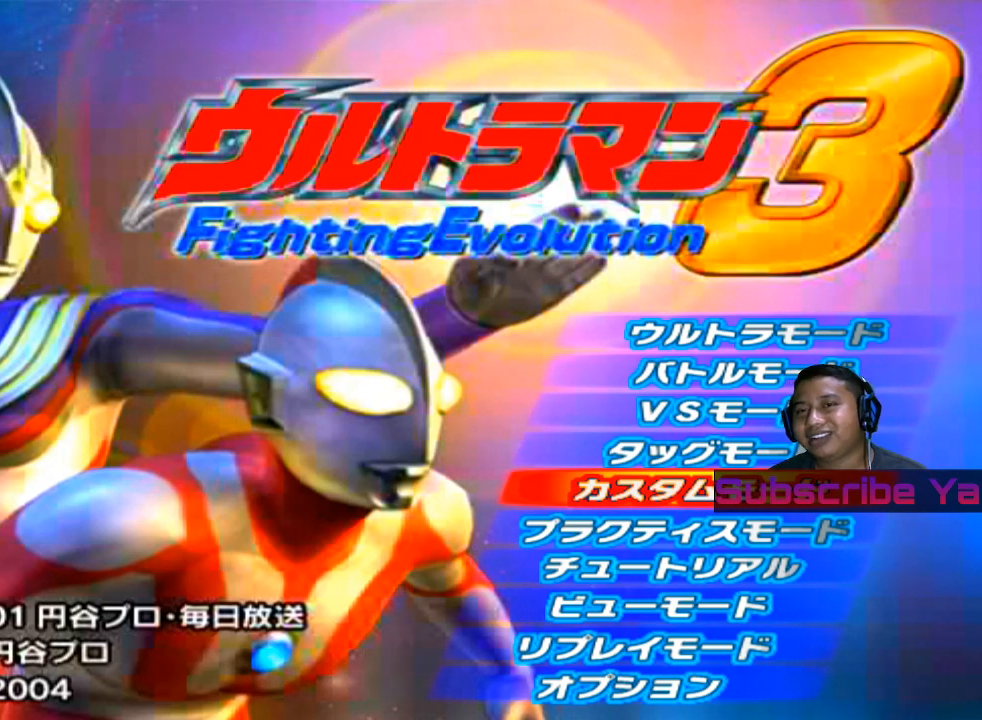
{"buttons": [], "left_stick": "center", "events": [[320, "left_stick", "down"], [500, "left_stick", "center"]]}
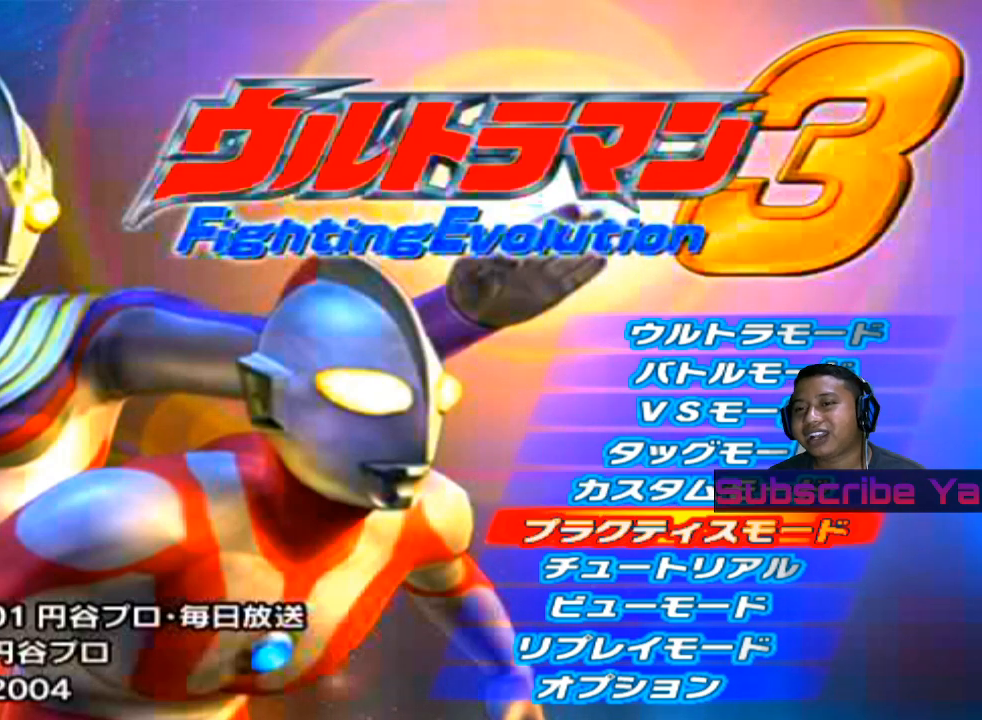
{"buttons": [], "left_stick": "center", "events": []}
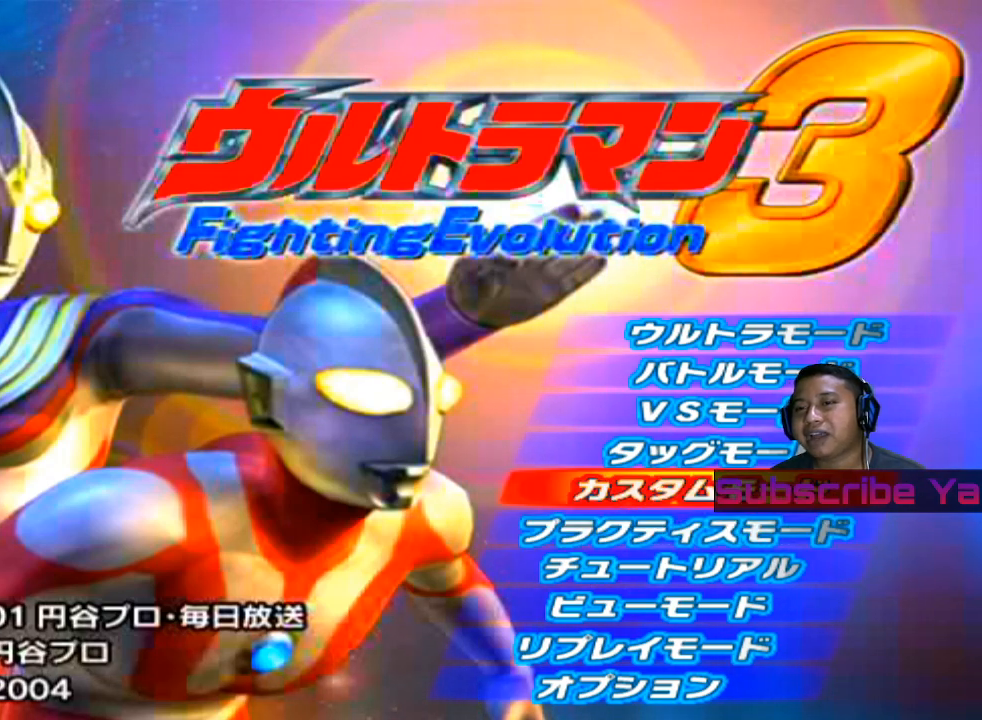
{"buttons": [], "left_stick": "center", "events": []}
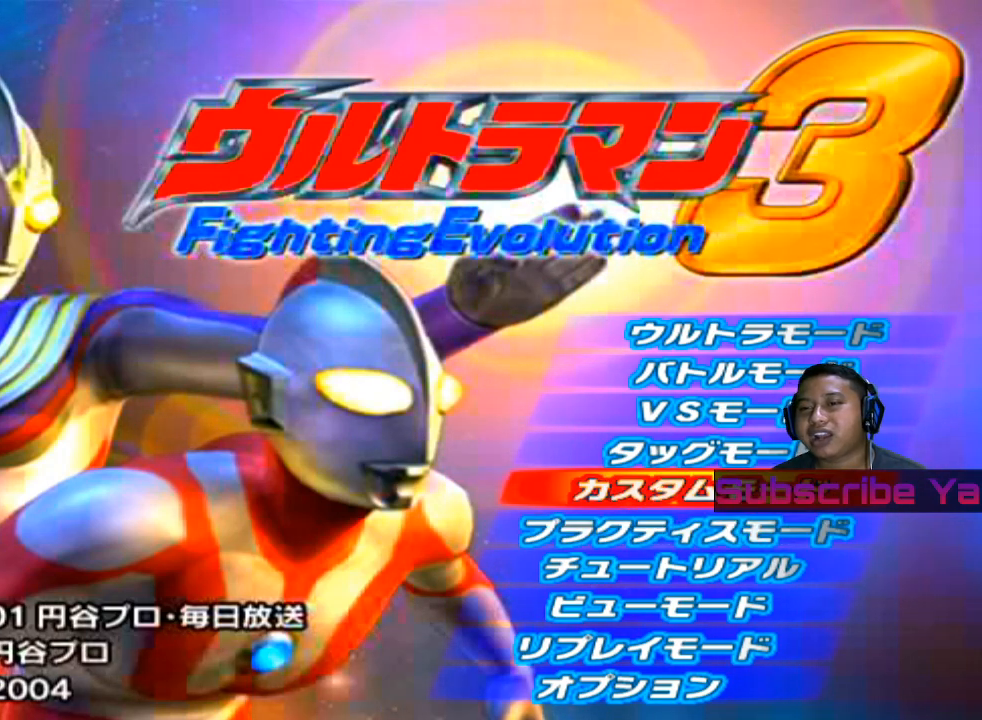
{"buttons": [], "left_stick": "center", "events": []}
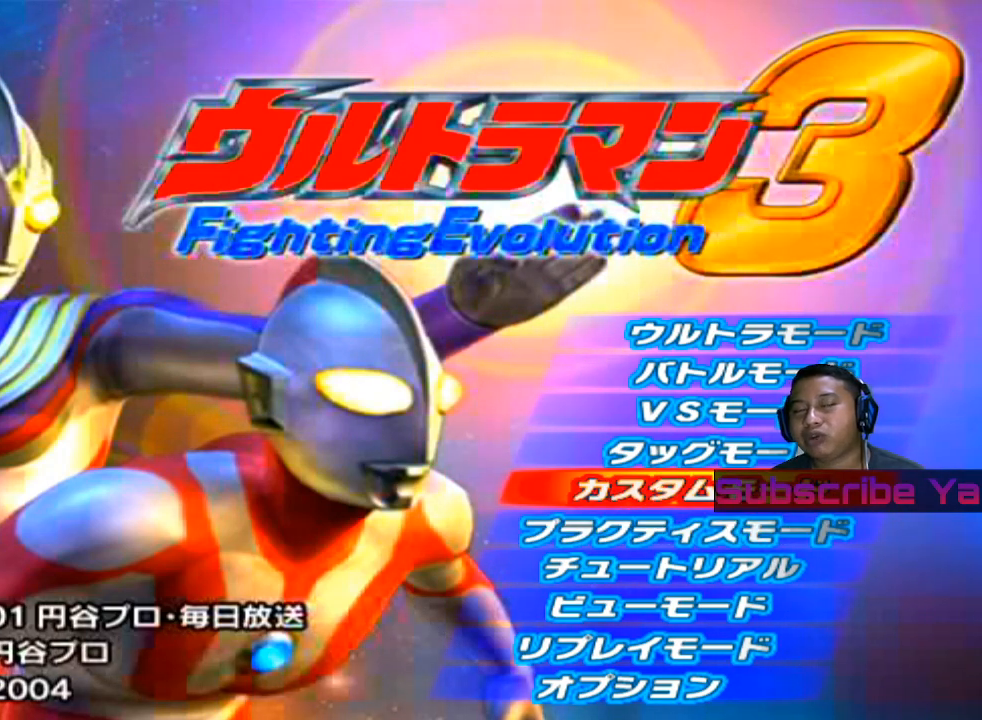
{"buttons": [], "left_stick": "center", "events": []}
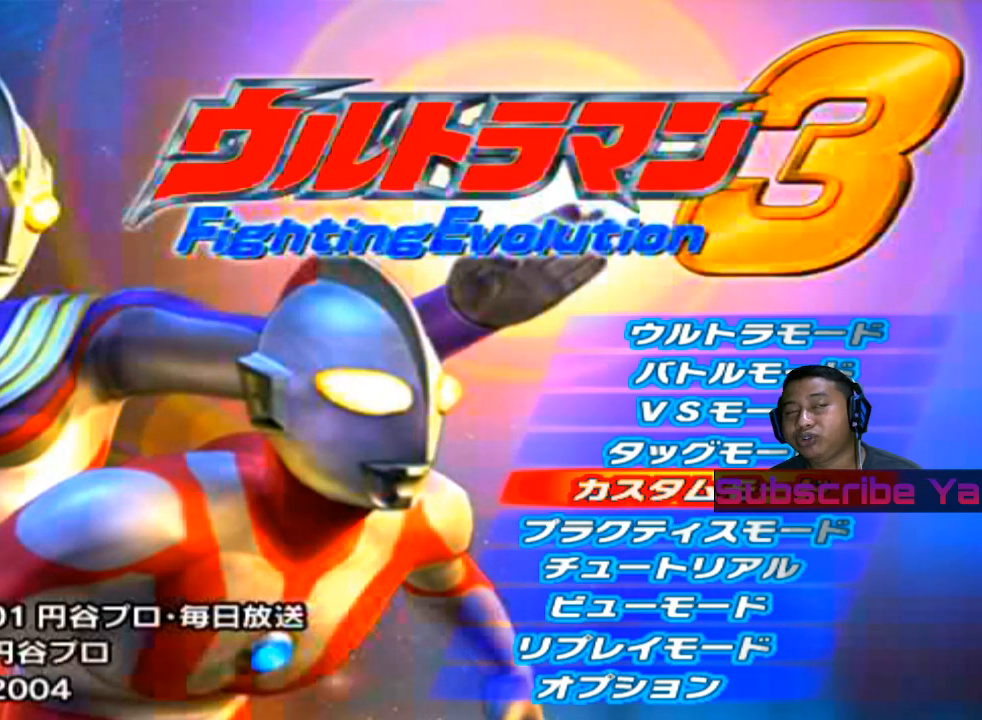
{"buttons": [], "left_stick": "center", "events": []}
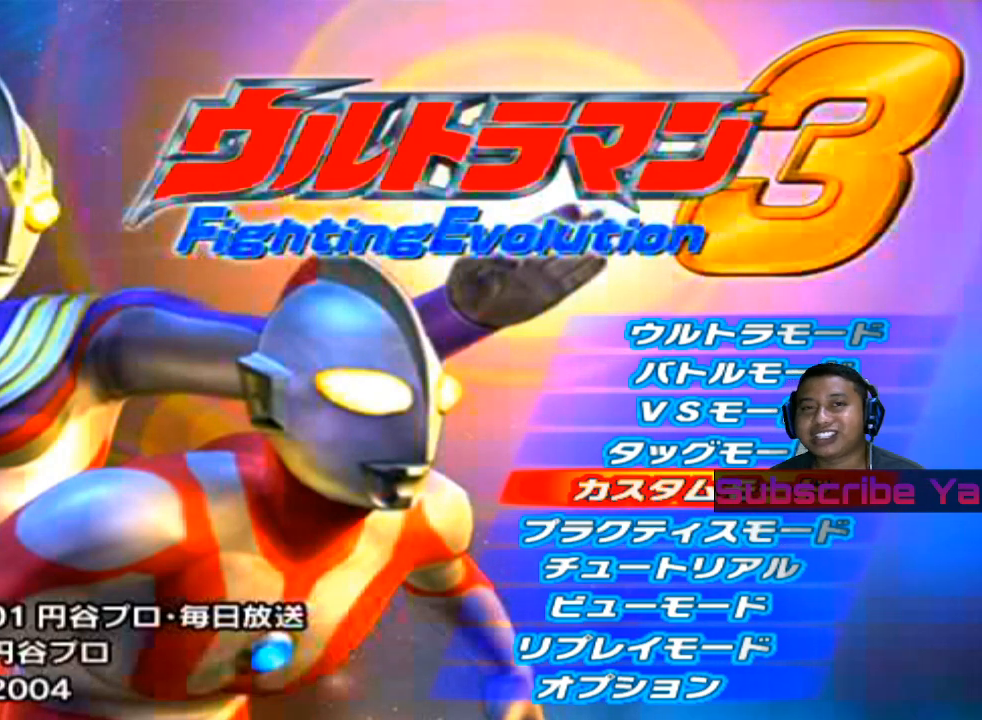
{"buttons": [], "left_stick": "center", "events": []}
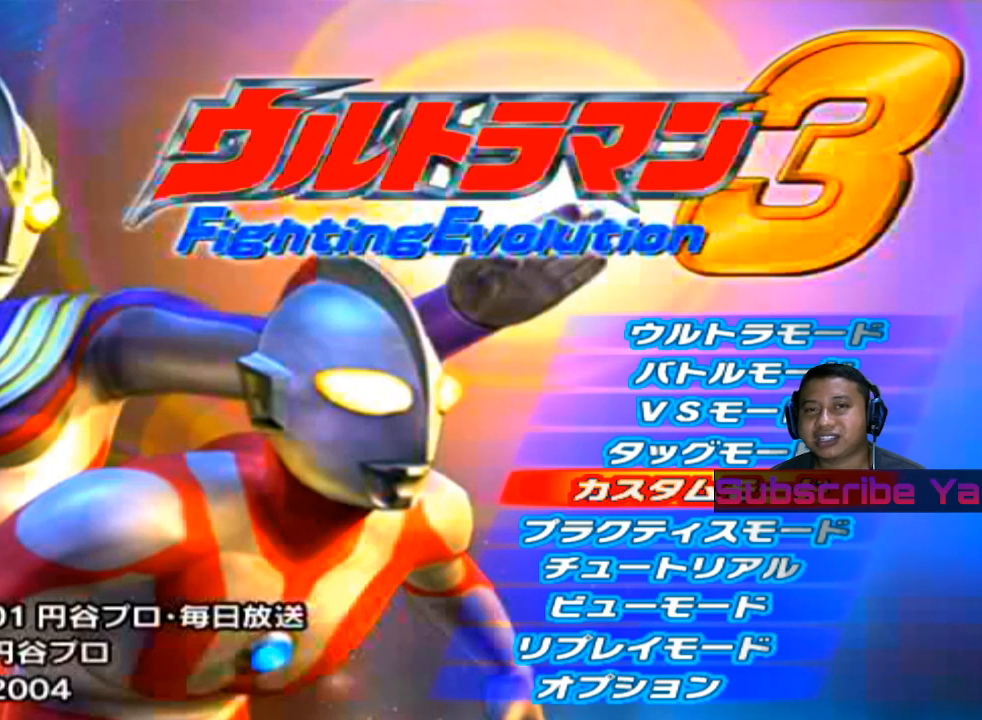
{"buttons": [], "left_stick": "center", "events": []}
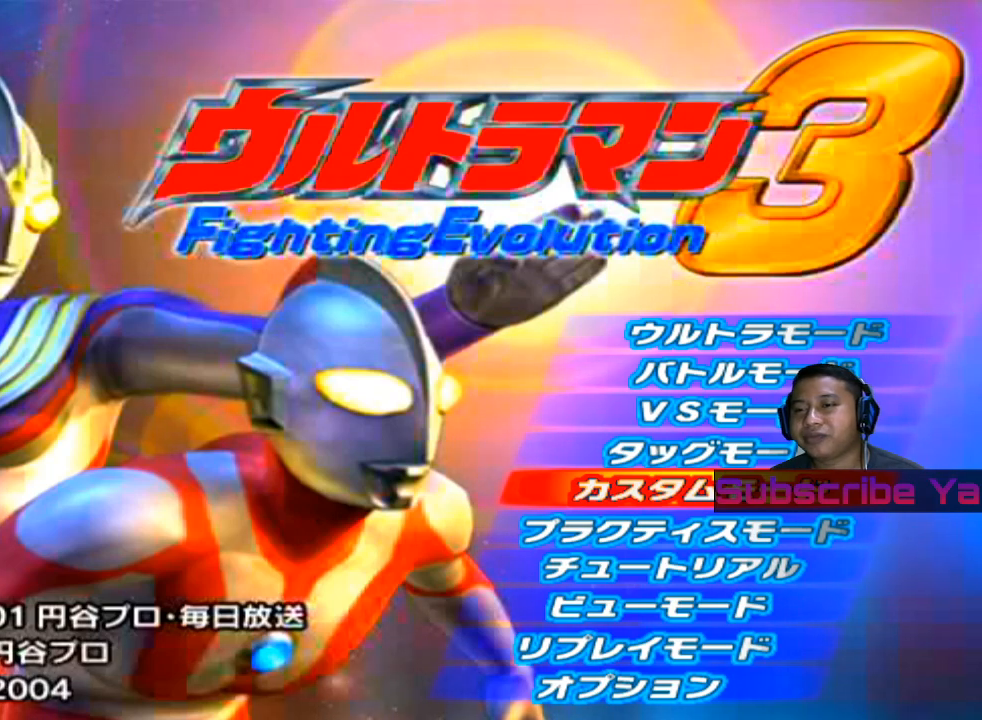
{"buttons": [], "left_stick": "center", "events": [[100, "CIRCLE", "down"], [240, "CIRCLE", "up"]]}